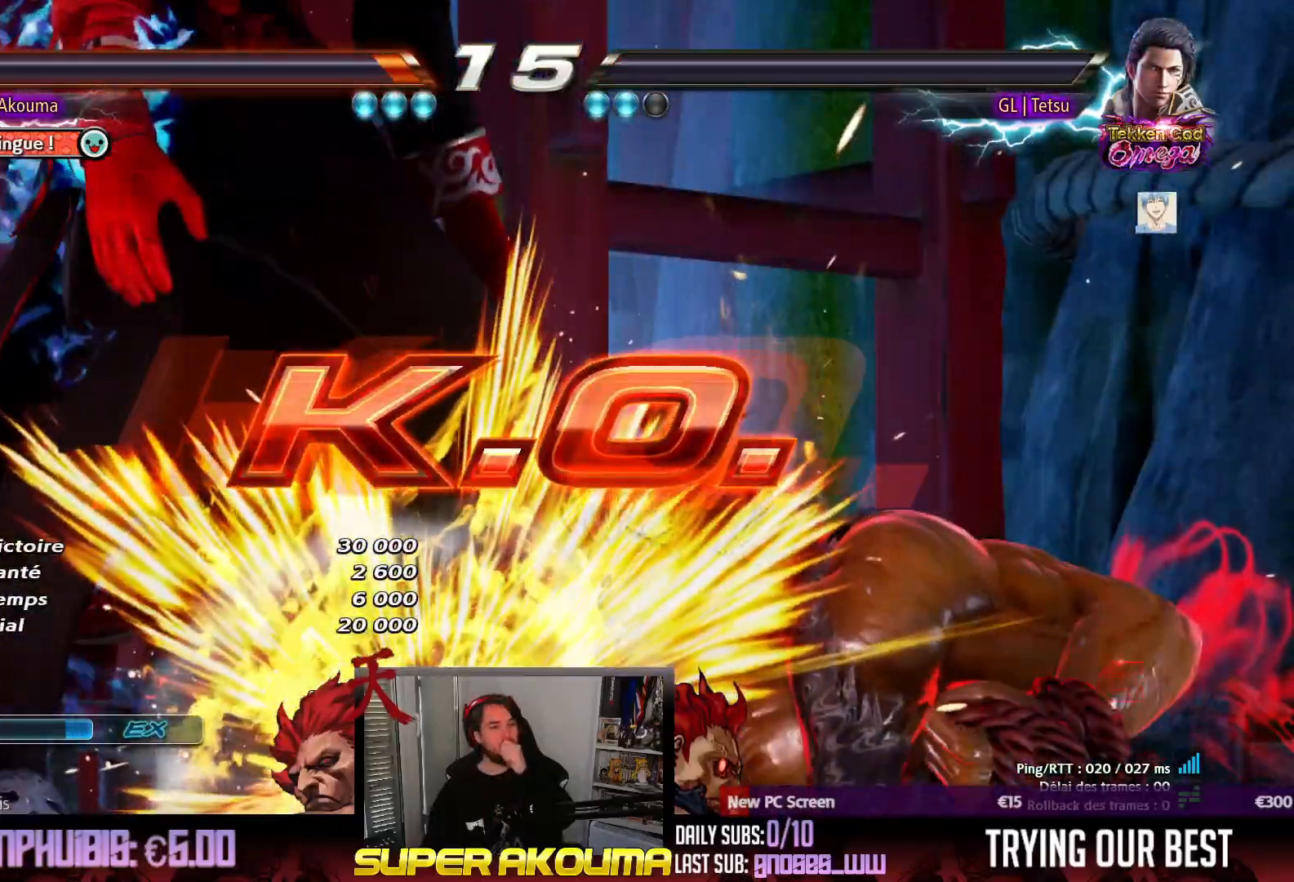
Gameplay with a controller (arcade stick); each line is a JSON object with the inputs held at the frame after it. "events" lists button and stick changes between this image and that frame as [ms after this image, input, new state], when the widget could be followed in between. Not read: L3 R3 other_buttons.
{"buttons": [], "events": []}
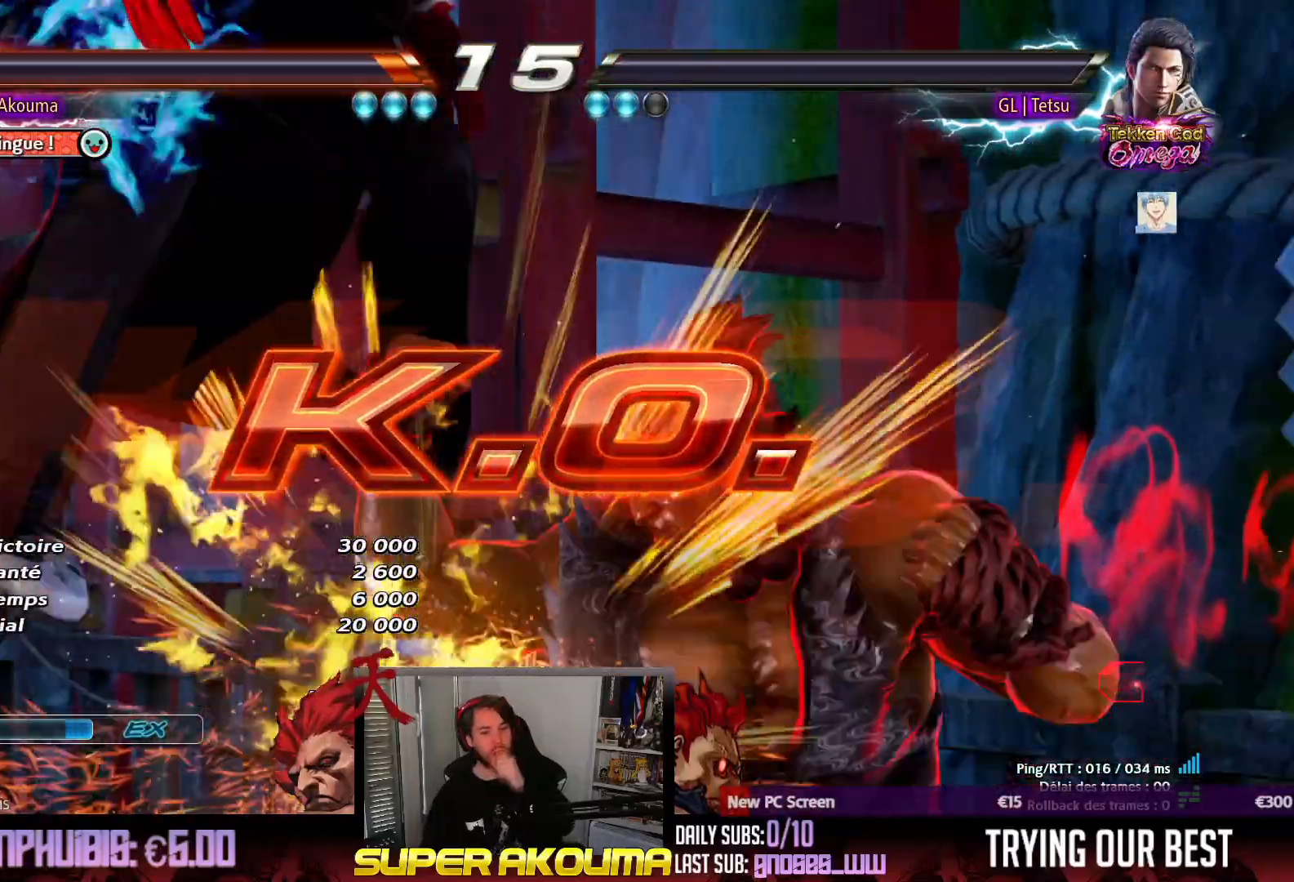
{"buttons": [], "events": []}
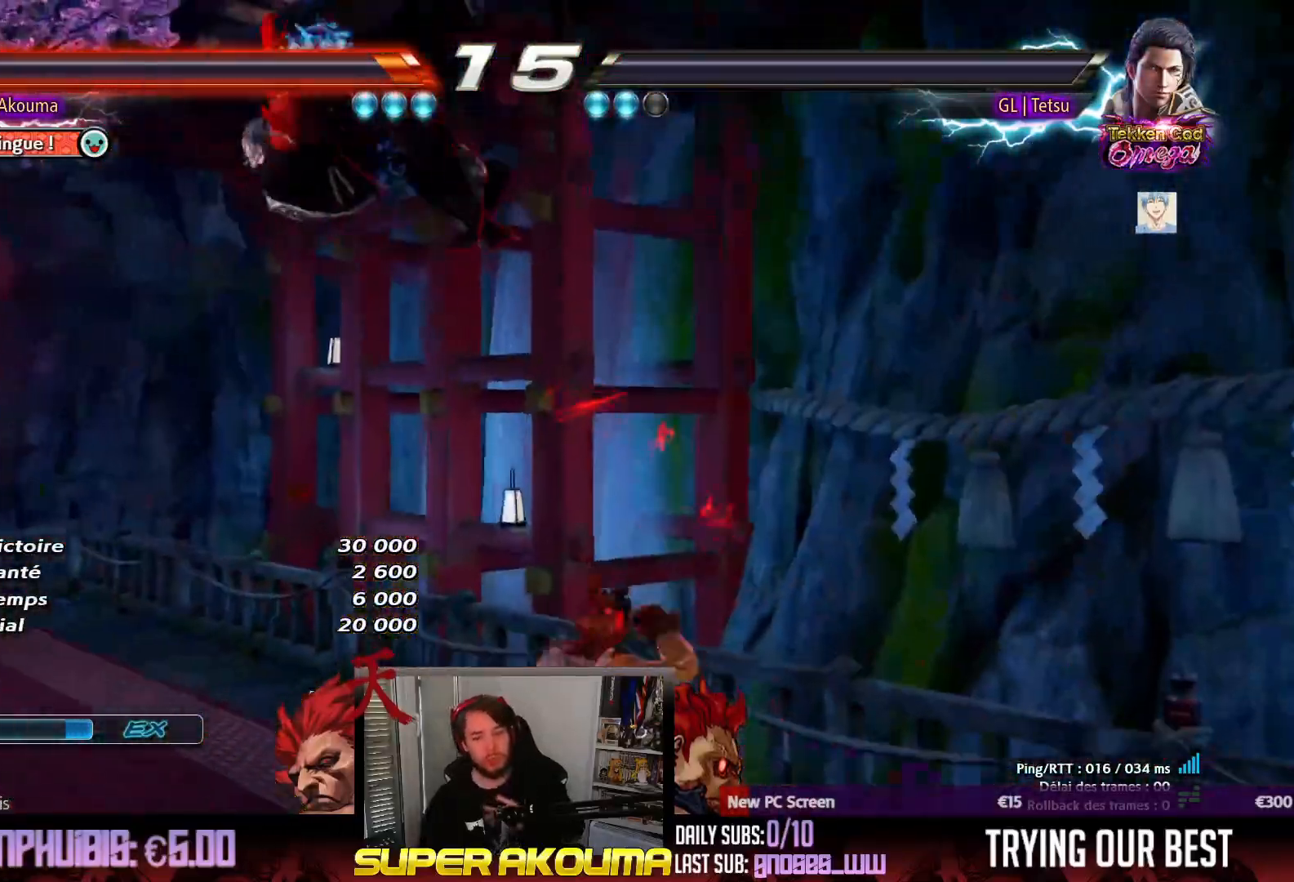
{"buttons": ["CROSS"], "events": [[133, "CIRCLE", "down"], [300, "CIRCLE", "up"], [300, "CROSS", "down"], [400, "CROSS", "up"], [467, "CROSS", "down"]]}
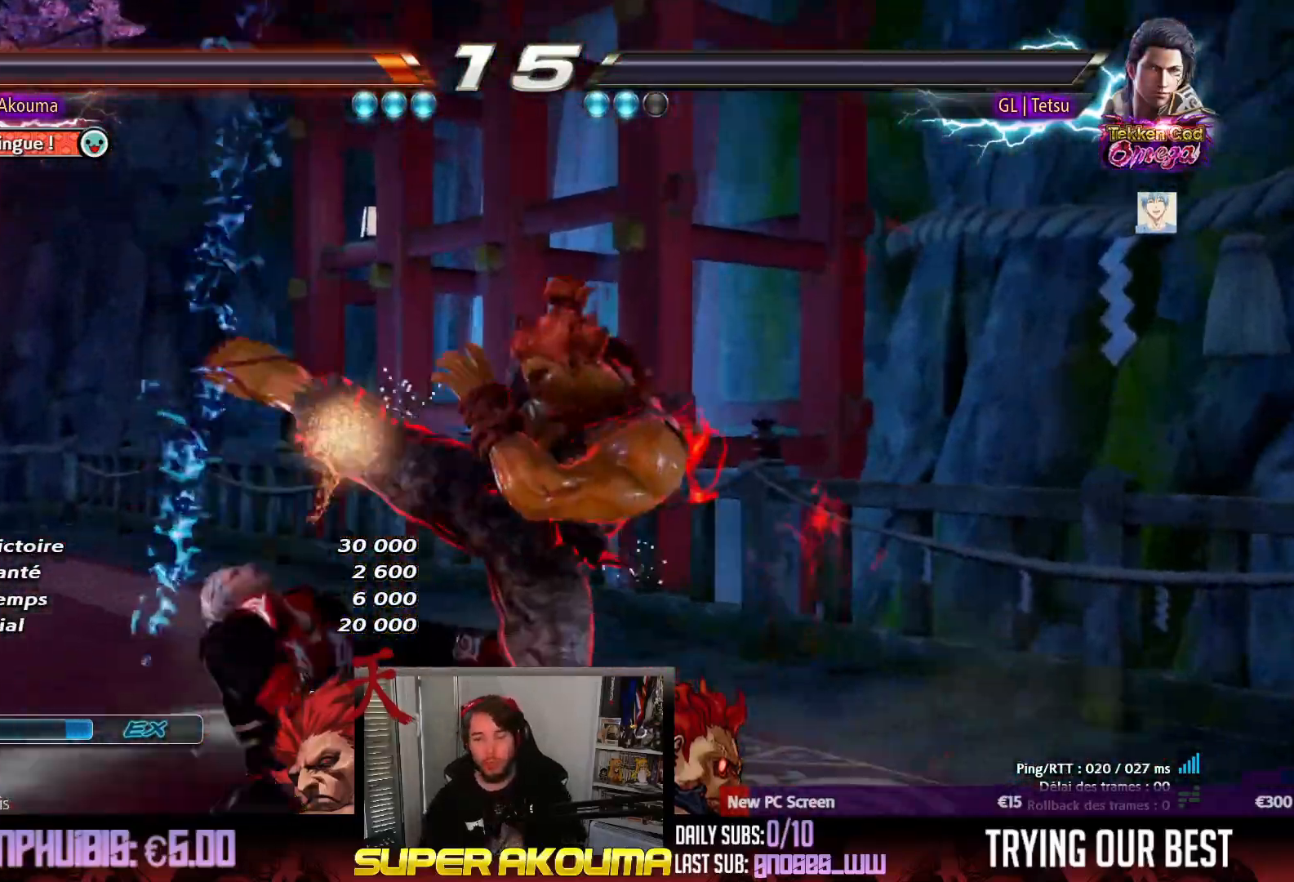
{"buttons": [], "events": [[67, "CROSS", "up"], [133, "CROSS", "down"], [217, "CROSS", "up"], [283, "CROSS", "down"], [400, "CROSS", "up"]]}